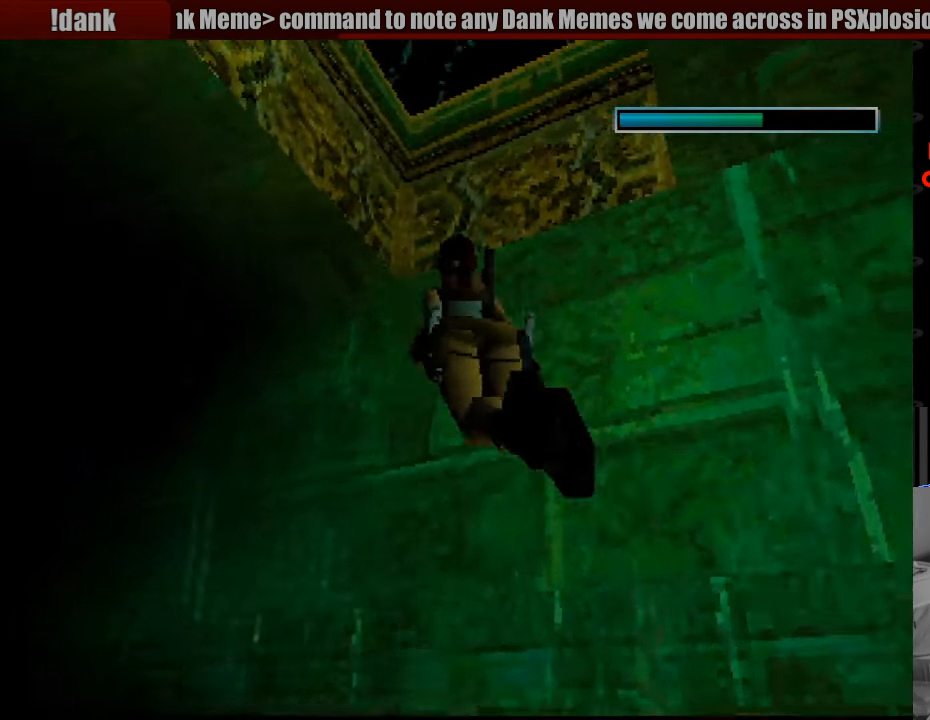
Gameplay with a controller (PlayStation layout); each line is a JSON object with the inputs held at the frame after it. "events" lists button and stick changes between this image and that frame as [ms after this image, input, new state], when the widget could be followed in between. Not read: L3 R3.
{"buttons": ["SQUARE", "DPAD_LEFT"], "events": [[250, "DPAD_DOWN", "down"], [267, "DPAD_LEFT", "down"], [483, "DPAD_DOWN", "up"]]}
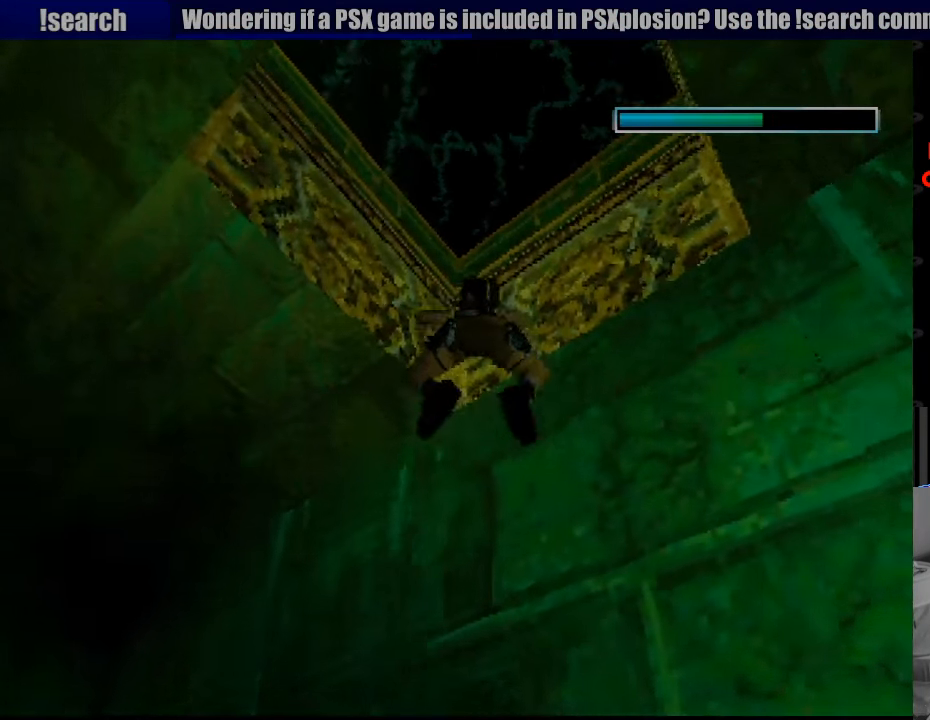
{"buttons": ["DPAD_UP", "DPAD_LEFT"], "events": [[417, "SQUARE", "up"], [500, "DPAD_UP", "down"]]}
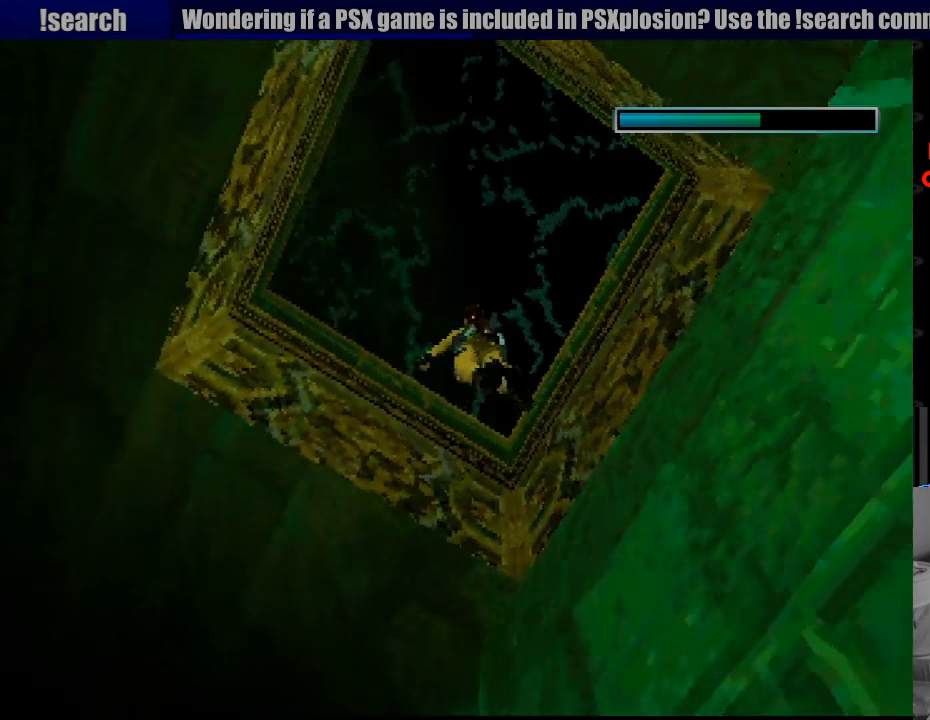
{"buttons": ["CROSS", "DPAD_UP"], "events": [[50, "DPAD_LEFT", "up"], [350, "CROSS", "down"]]}
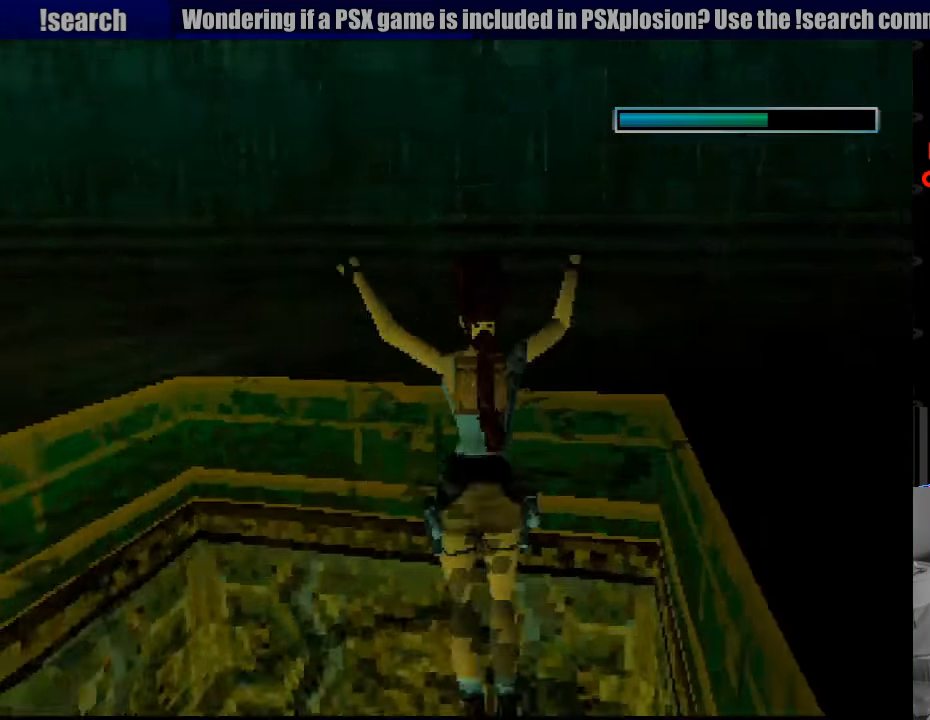
{"buttons": ["CROSS", "DPAD_UP"], "events": [[183, "DPAD_UP", "up"], [200, "DPAD_UP", "down"]]}
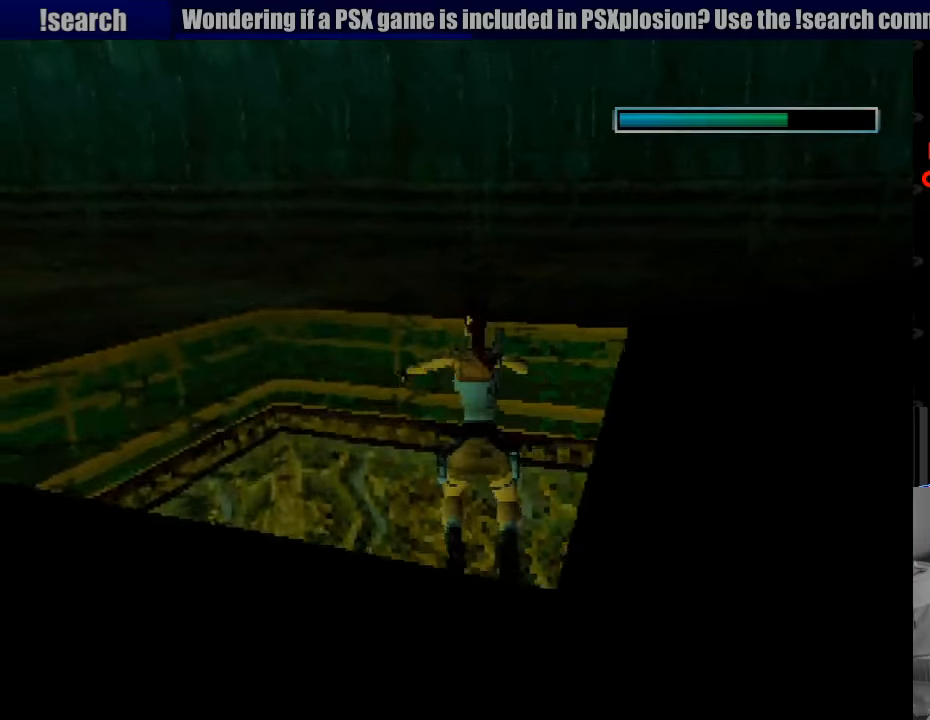
{"buttons": ["DPAD_UP", "DPAD_LEFT"], "events": [[316, "DPAD_LEFT", "down"], [466, "CROSS", "up"]]}
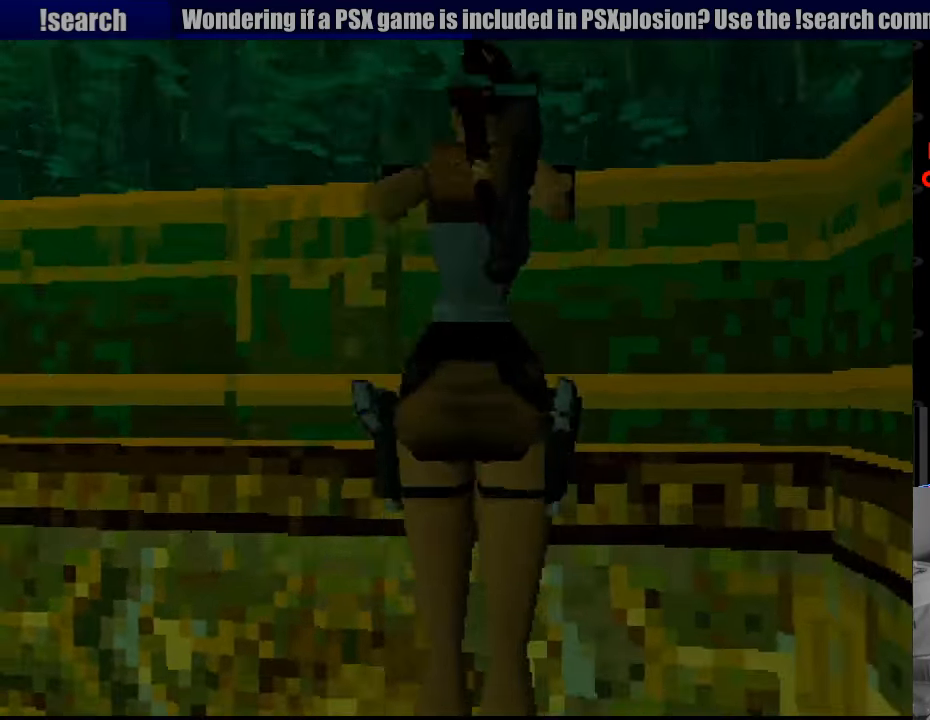
{"buttons": ["DPAD_UP", "DPAD_LEFT"], "events": []}
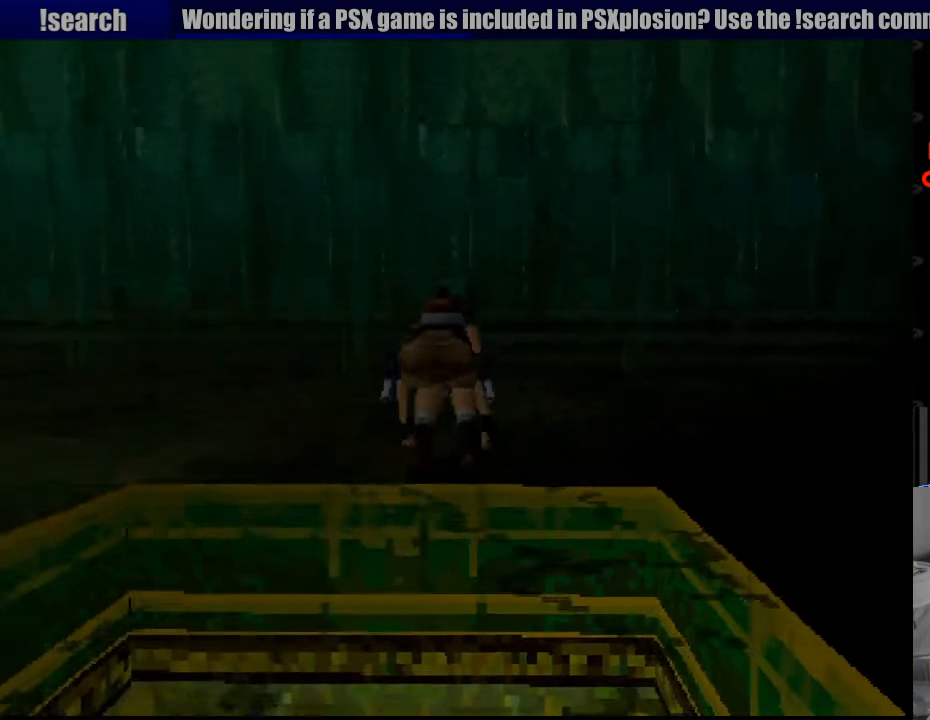
{"buttons": ["DPAD_LEFT"], "events": [[283, "DPAD_UP", "up"]]}
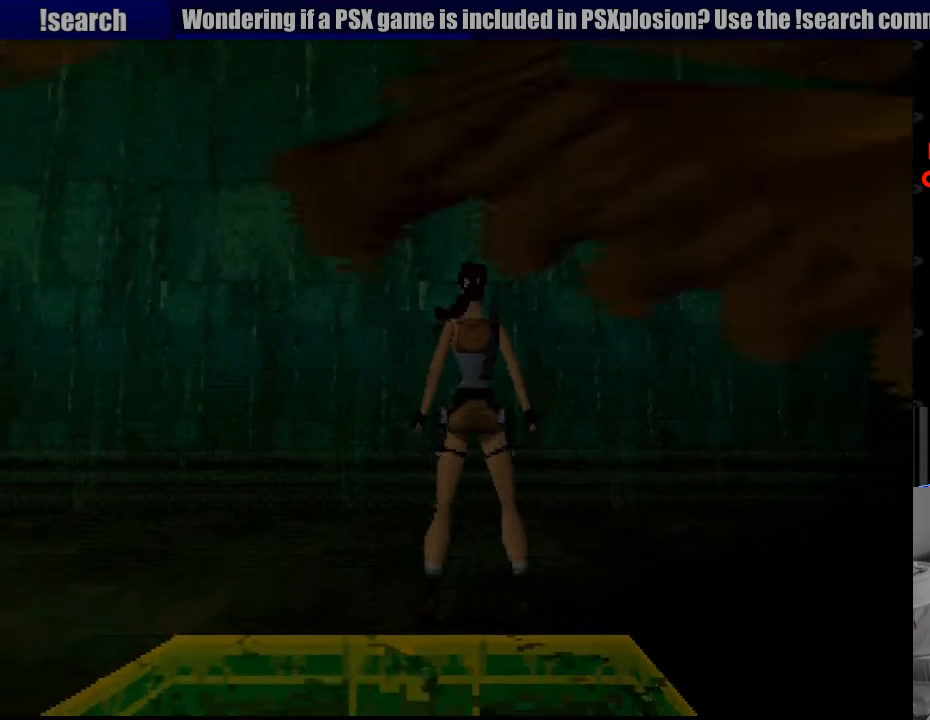
{"buttons": ["DPAD_UP", "DPAD_LEFT"], "events": [[500, "DPAD_UP", "down"]]}
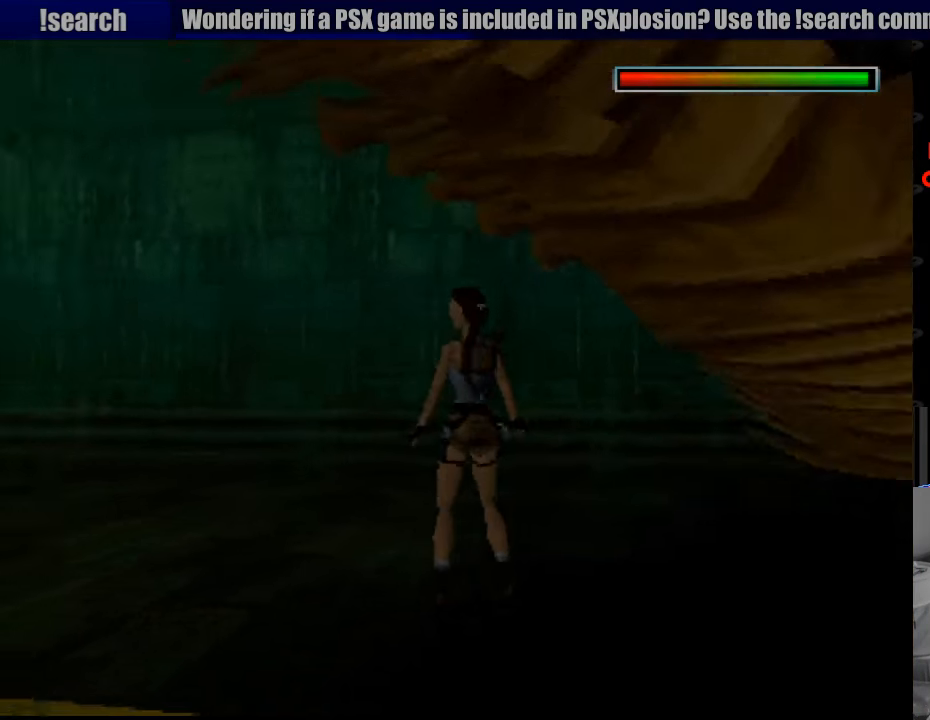
{"buttons": ["DPAD_UP", "DPAD_LEFT"], "events": []}
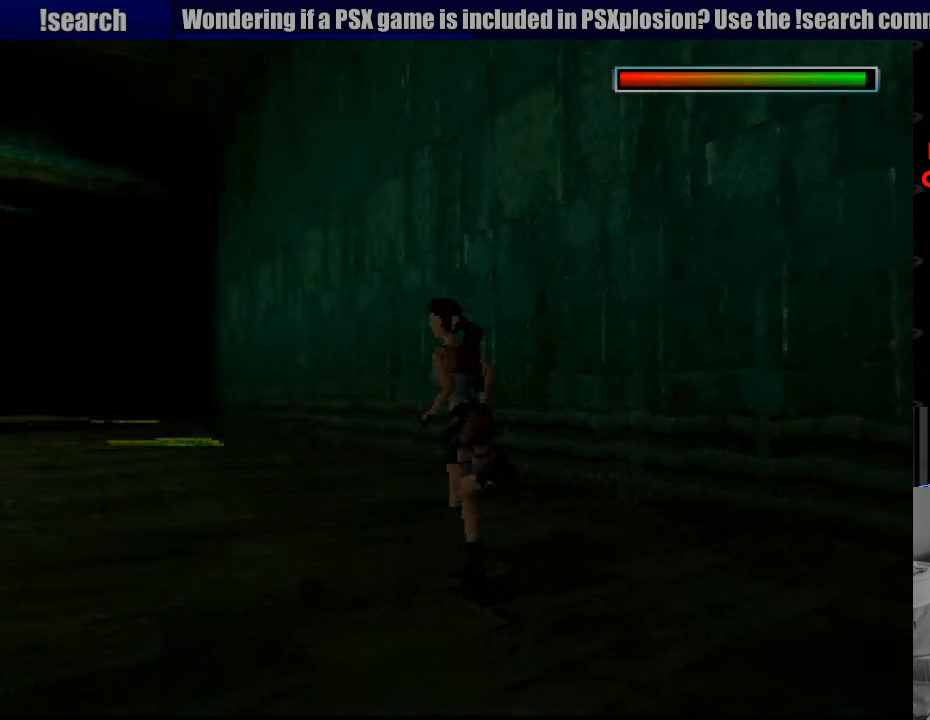
{"buttons": ["DPAD_UP", "DPAD_RIGHT"], "events": [[150, "DPAD_LEFT", "up"], [433, "DPAD_RIGHT", "down"]]}
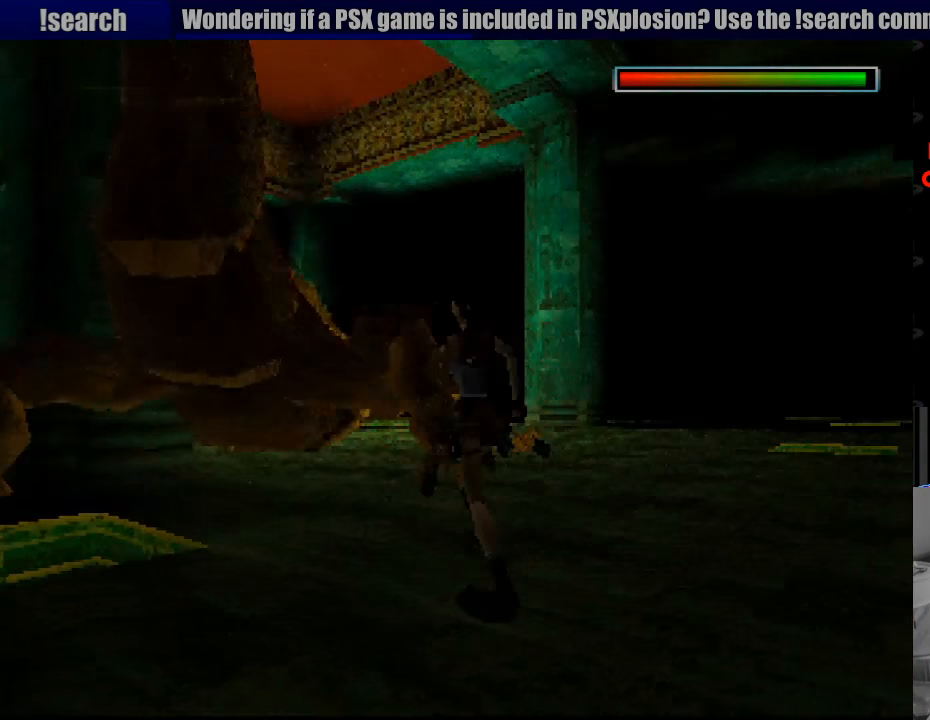
{"buttons": ["DPAD_UP", "DPAD_RIGHT"], "events": []}
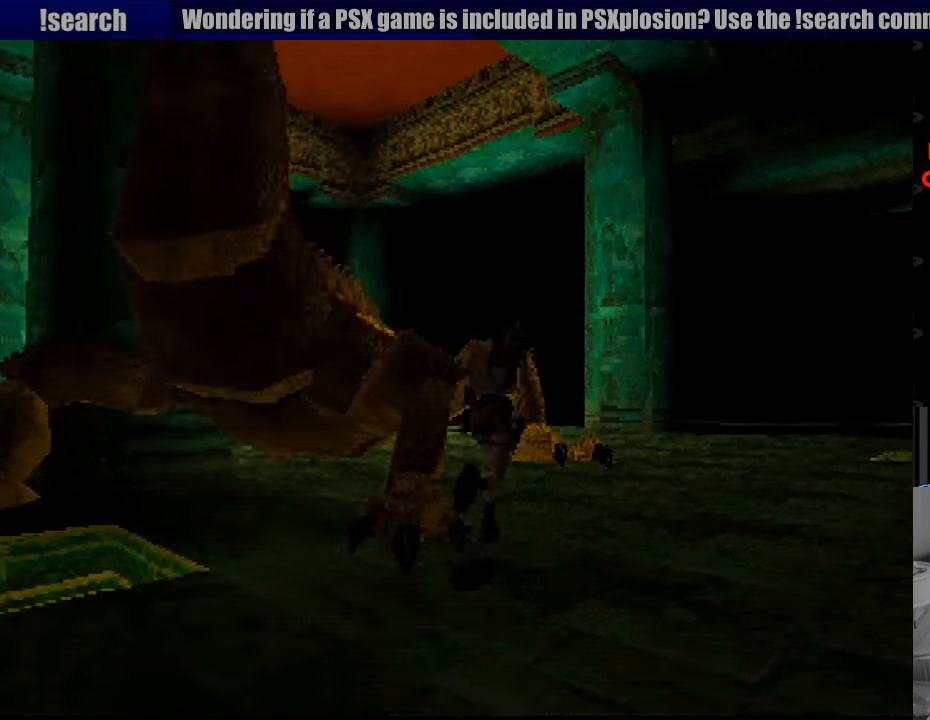
{"buttons": ["SQUARE", "DPAD_UP", "DPAD_LEFT"], "events": [[100, "DPAD_RIGHT", "up"], [150, "SQUARE", "down"], [316, "DPAD_LEFT", "down"]]}
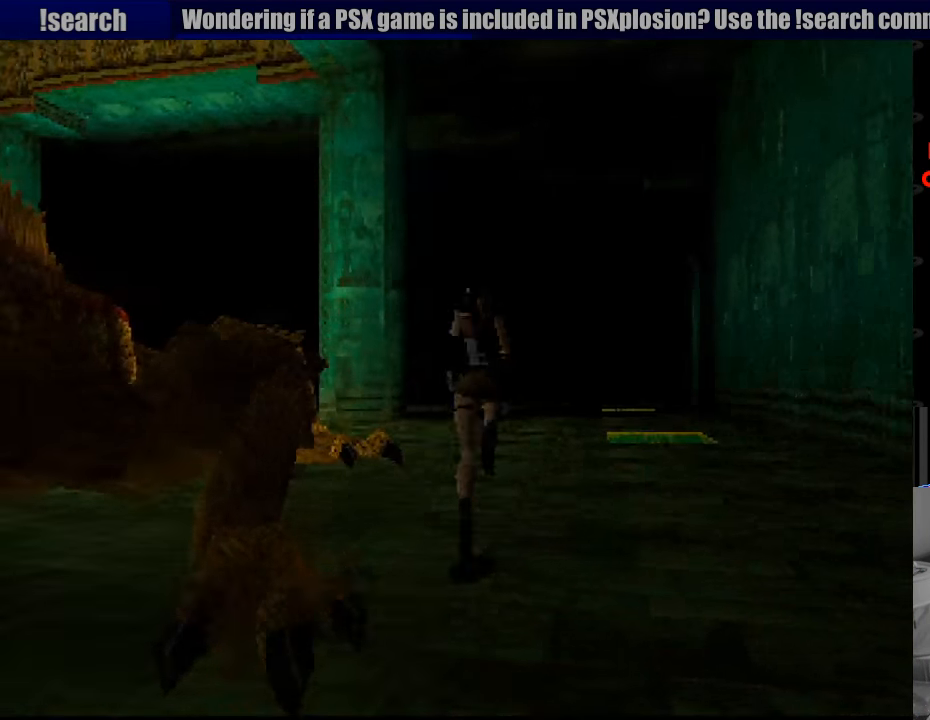
{"buttons": ["DPAD_UP"], "events": [[216, "SQUARE", "up"], [450, "DPAD_LEFT", "up"], [466, "DPAD_LEFT", "down"], [500, "DPAD_LEFT", "up"]]}
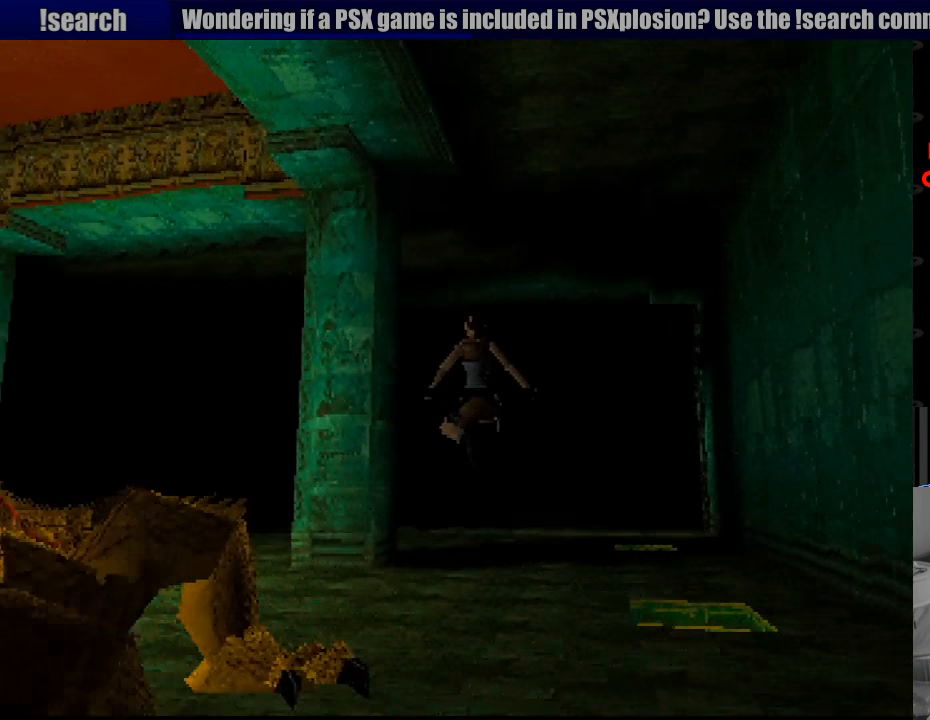
{"buttons": ["DPAD_UP"], "events": []}
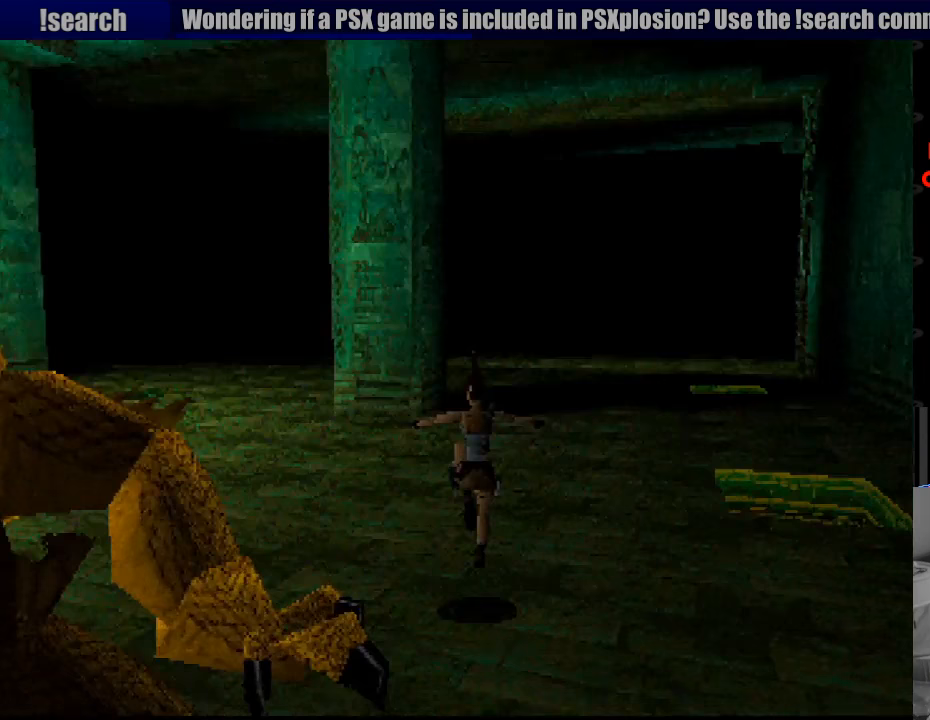
{"buttons": ["DPAD_UP", "DPAD_LEFT"], "events": [[33, "DPAD_LEFT", "down"]]}
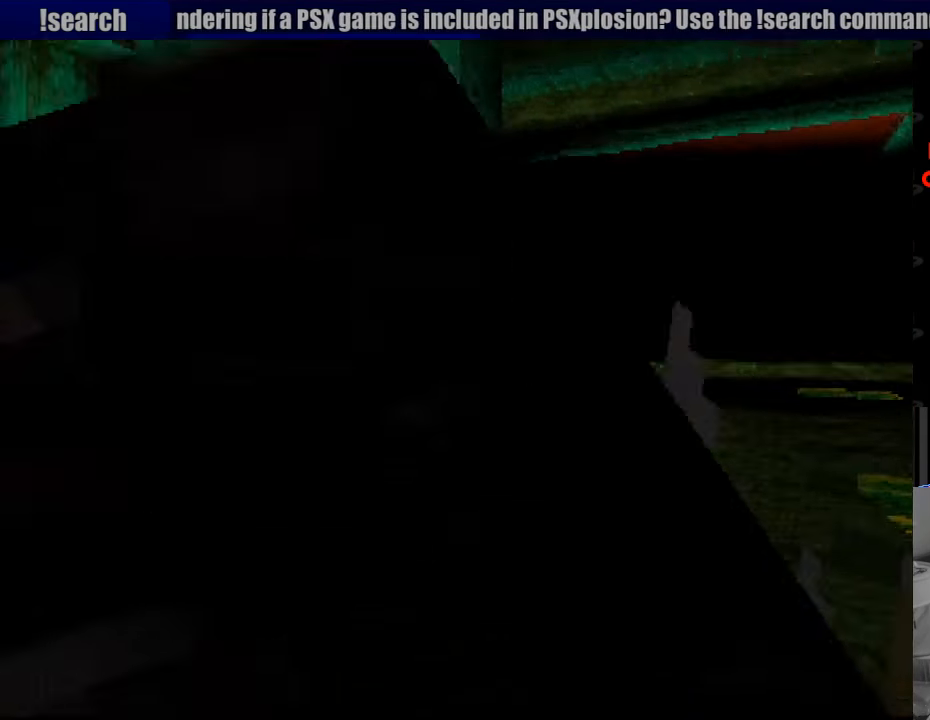
{"buttons": ["DPAD_UP"], "events": [[50, "DPAD_LEFT", "up"], [233, "DPAD_LEFT", "down"], [433, "DPAD_LEFT", "up"]]}
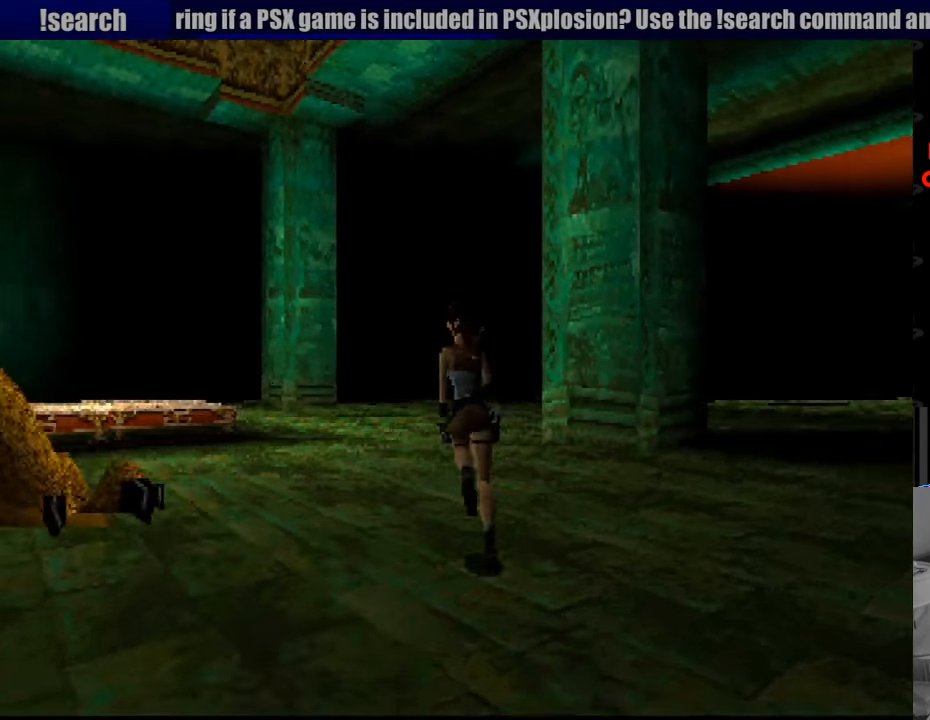
{"buttons": ["DPAD_UP"], "events": []}
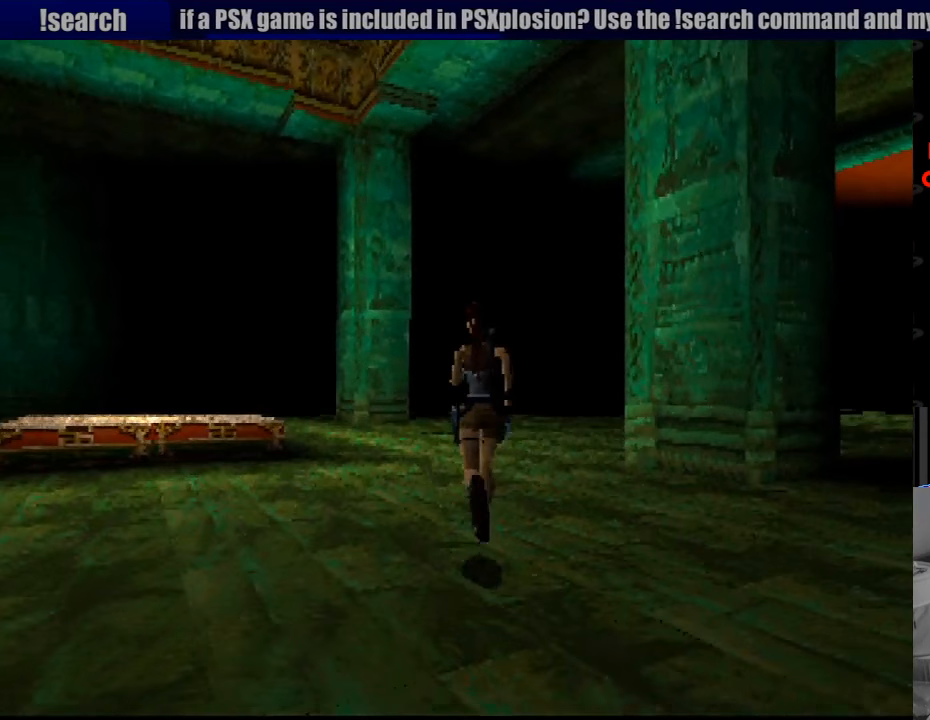
{"buttons": ["TRIANGLE", "DPAD_UP"], "events": [[450, "TRIANGLE", "down"]]}
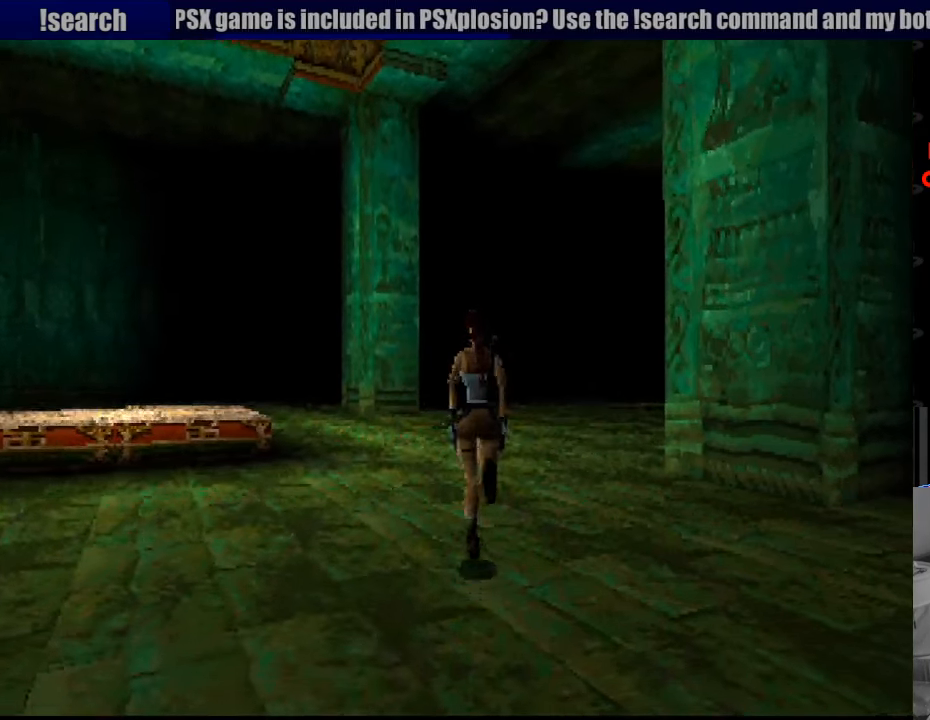
{"buttons": ["DPAD_UP"], "events": [[100, "TRIANGLE", "up"], [300, "SQUARE", "down"], [350, "SQUARE", "up"]]}
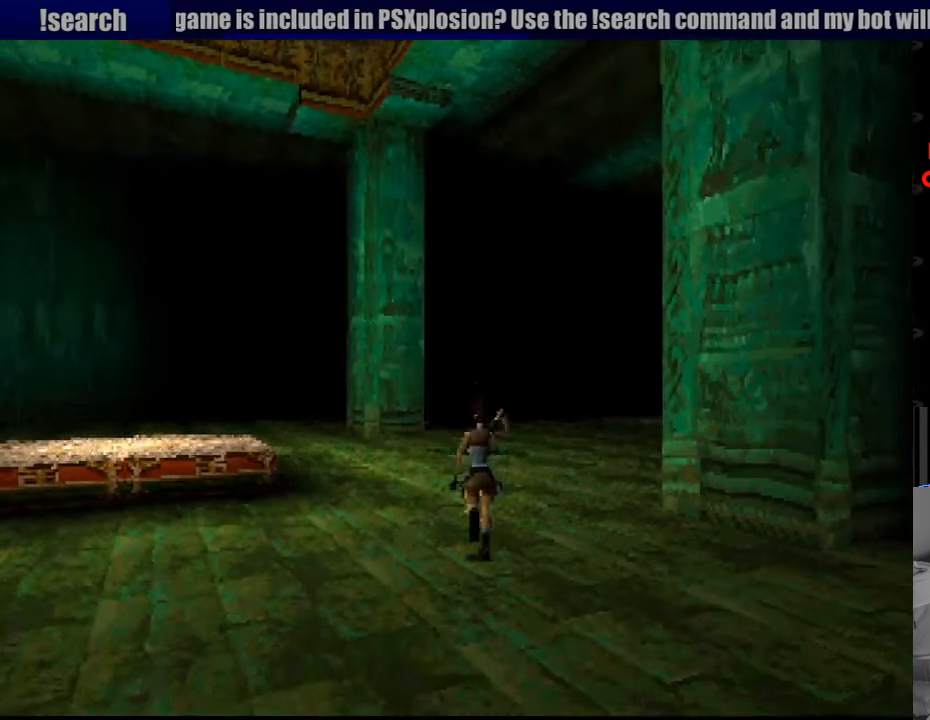
{"buttons": ["DPAD_UP"], "events": []}
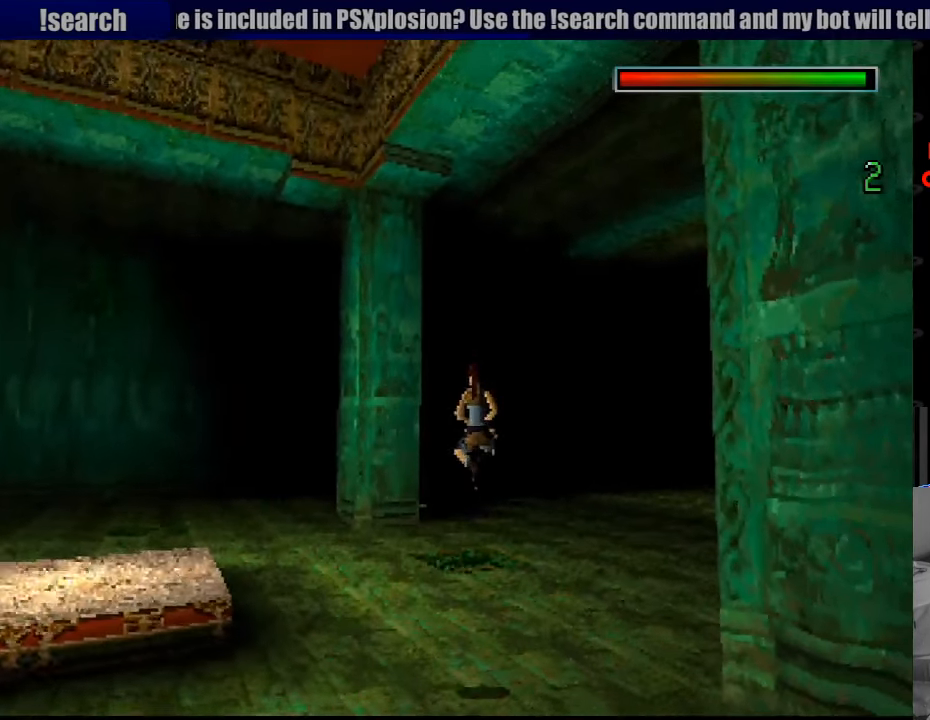
{"buttons": ["DPAD_UP"], "events": []}
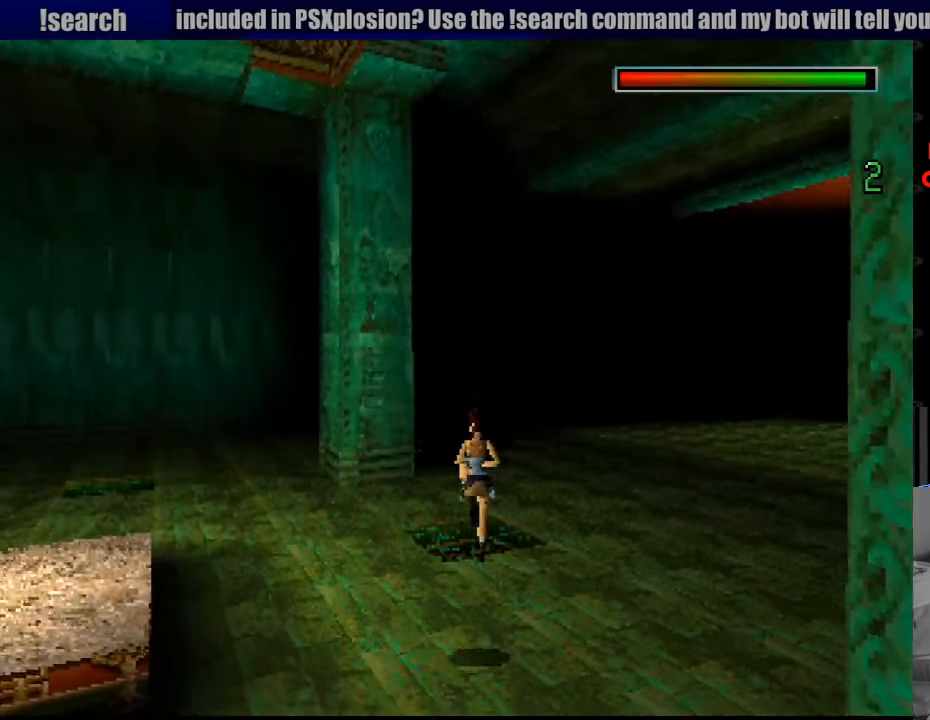
{"buttons": ["SQUARE", "DPAD_UP"], "events": [[150, "SQUARE", "down"]]}
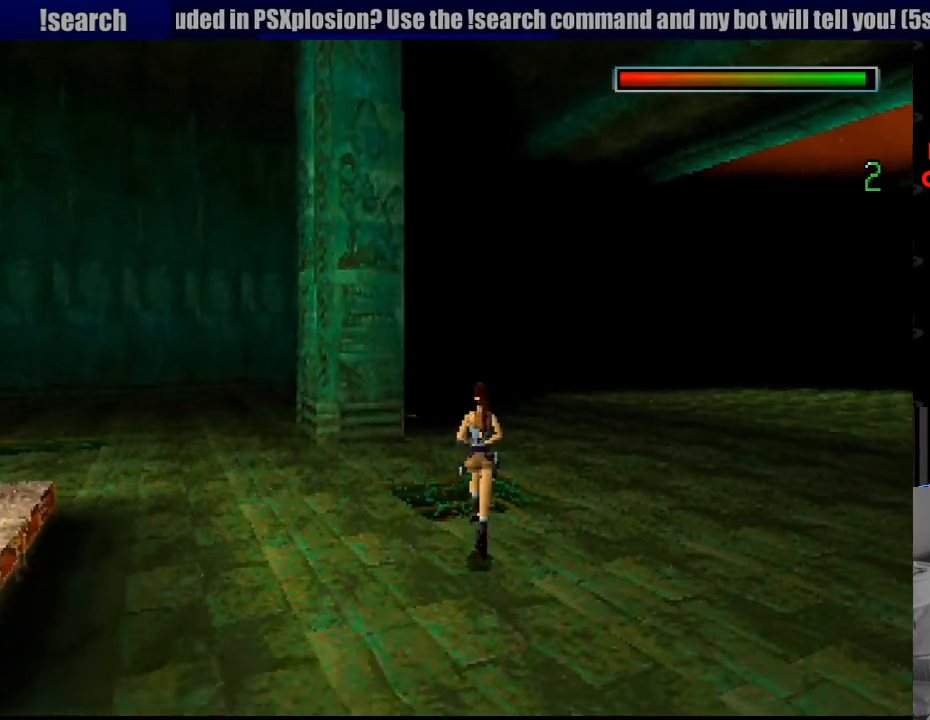
{"buttons": ["SQUARE", "DPAD_UP"], "events": [[50, "CIRCLE", "down"], [350, "CIRCLE", "up"]]}
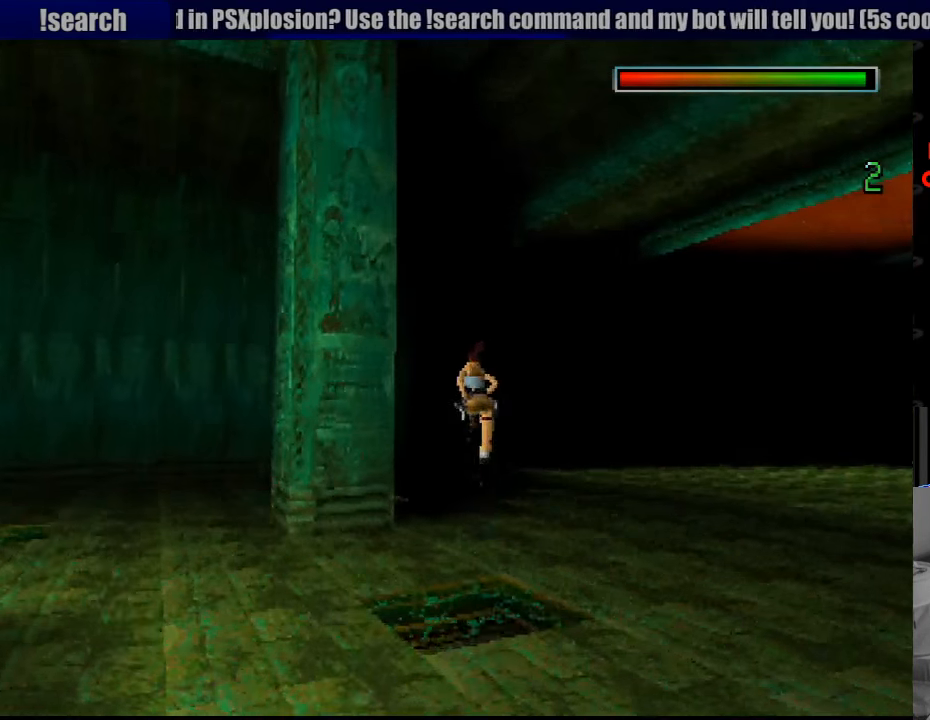
{"buttons": ["CROSS", "SQUARE"], "events": [[17, "CROSS", "down"], [433, "DPAD_UP", "up"]]}
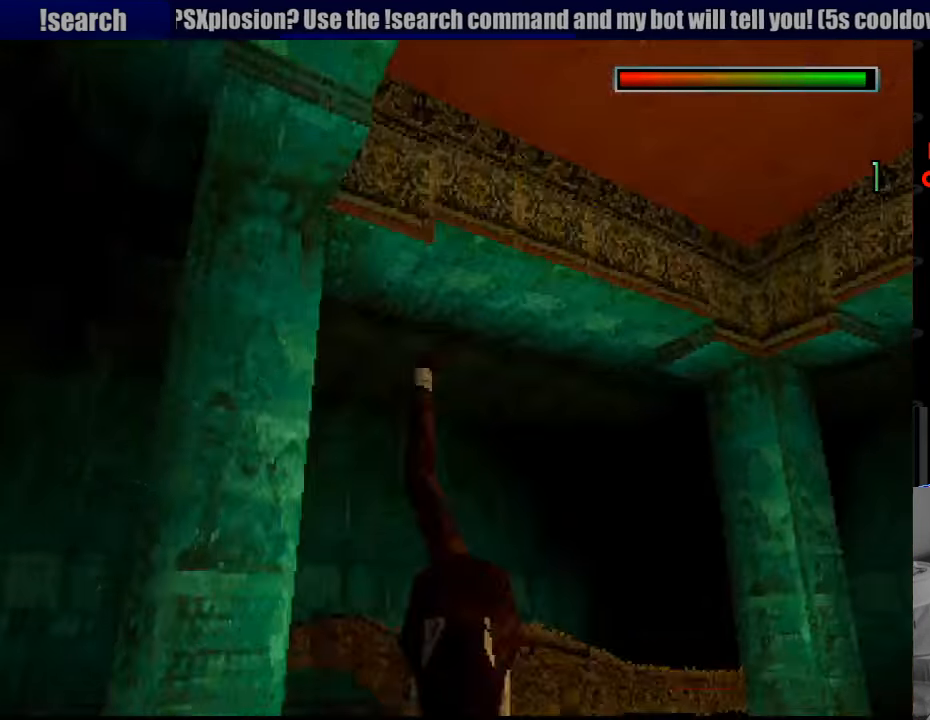
{"buttons": ["CROSS", "SQUARE", "DPAD_DOWN"], "events": [[283, "DPAD_DOWN", "down"], [449, "SQUARE", "up"], [466, "SQUARE", "down"]]}
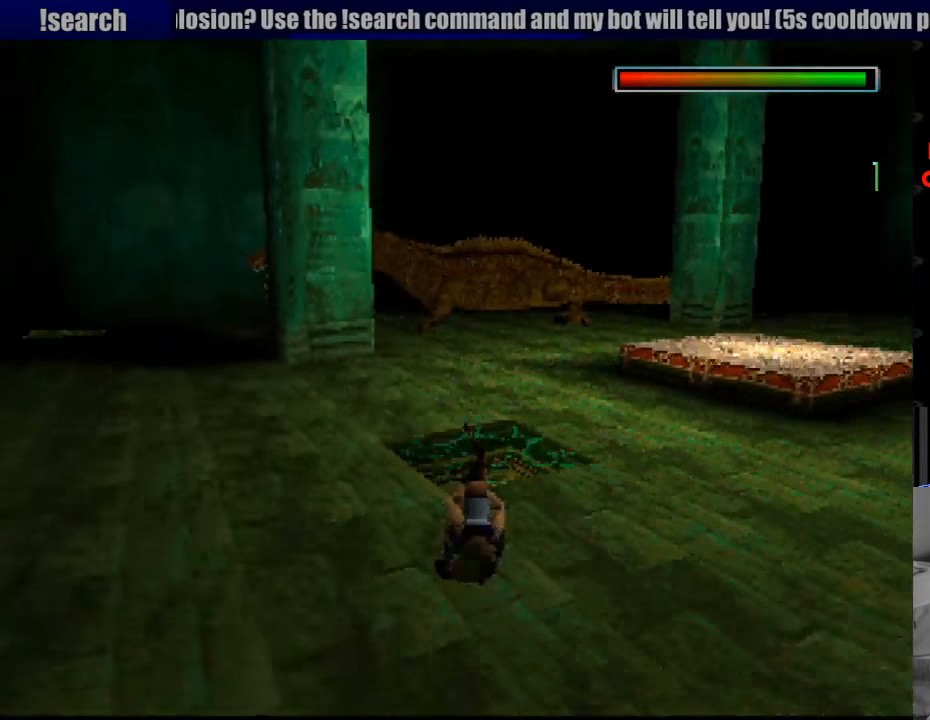
{"buttons": ["CROSS", "SQUARE", "DPAD_DOWN"], "events": [[217, "CROSS", "up"], [333, "CROSS", "down"]]}
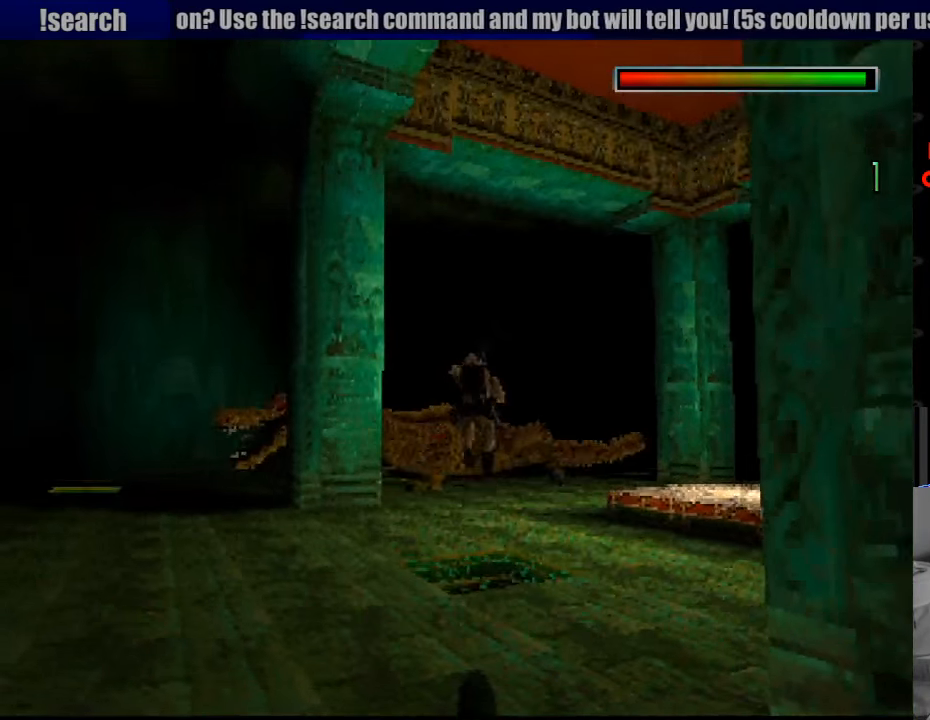
{"buttons": ["SQUARE", "DPAD_DOWN", "DPAD_LEFT"], "events": [[33, "CROSS", "up"], [83, "CROSS", "down"], [150, "CROSS", "up"], [167, "DPAD_LEFT", "down"]]}
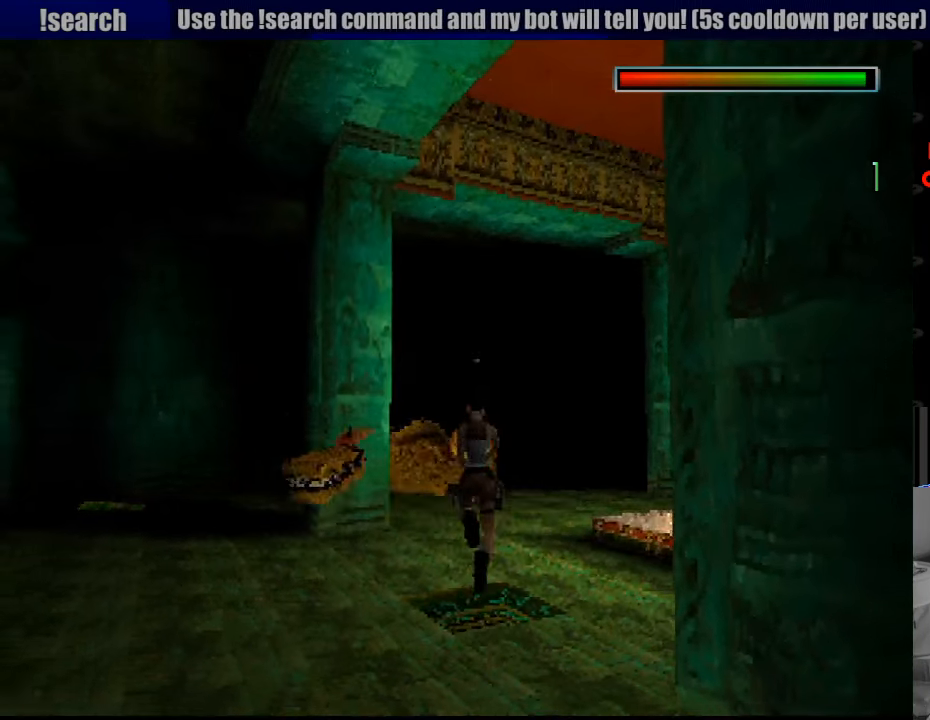
{"buttons": ["CROSS", "SQUARE", "DPAD_DOWN", "DPAD_LEFT"], "events": [[33, "DPAD_LEFT", "up"], [67, "CROSS", "down"], [67, "DPAD_RIGHT", "down"], [133, "DPAD_RIGHT", "up"], [417, "CROSS", "up"], [450, "CROSS", "down"], [450, "DPAD_LEFT", "down"]]}
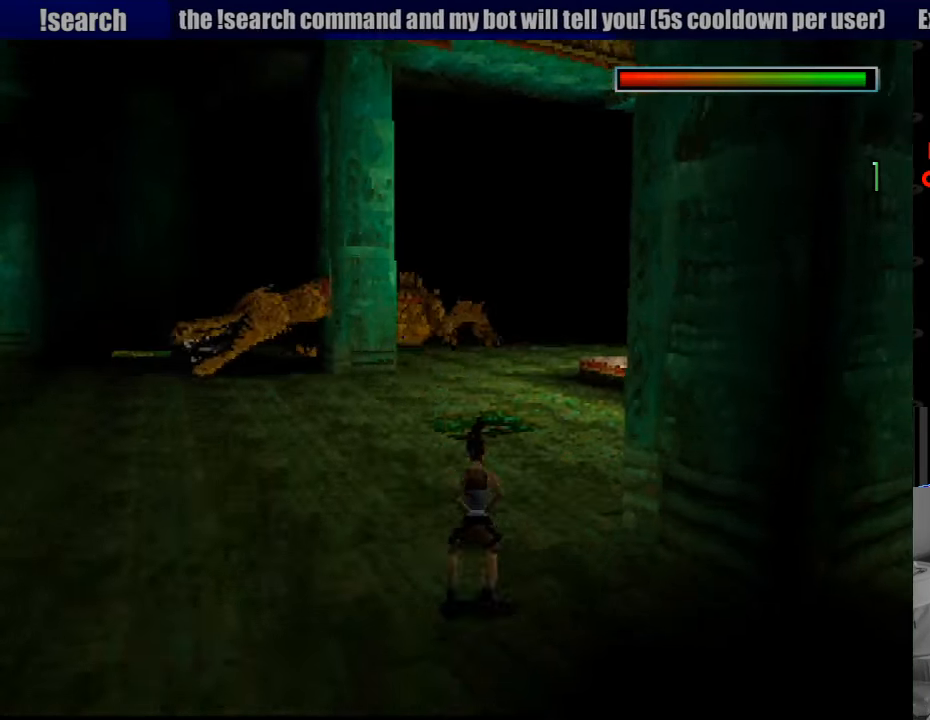
{"buttons": ["SQUARE", "DPAD_DOWN", "DPAD_LEFT"], "events": [[150, "CIRCLE", "down"], [167, "CIRCLE", "up"], [183, "CROSS", "up"]]}
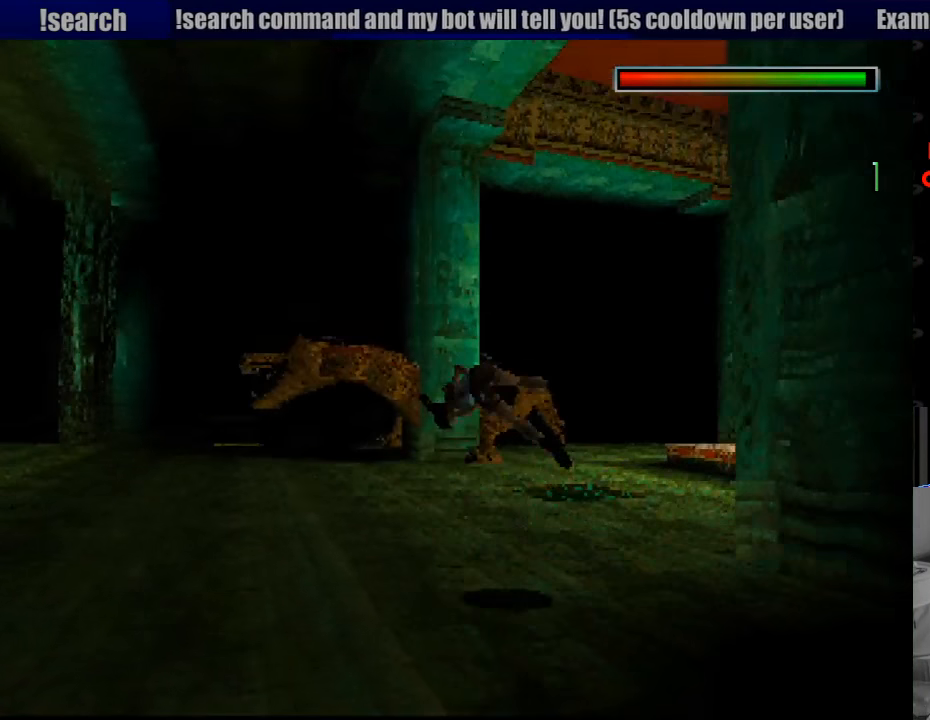
{"buttons": ["CROSS", "SQUARE", "DPAD_DOWN"], "events": [[33, "DPAD_LEFT", "up"], [67, "DPAD_RIGHT", "down"], [200, "DPAD_RIGHT", "up"], [483, "CROSS", "down"]]}
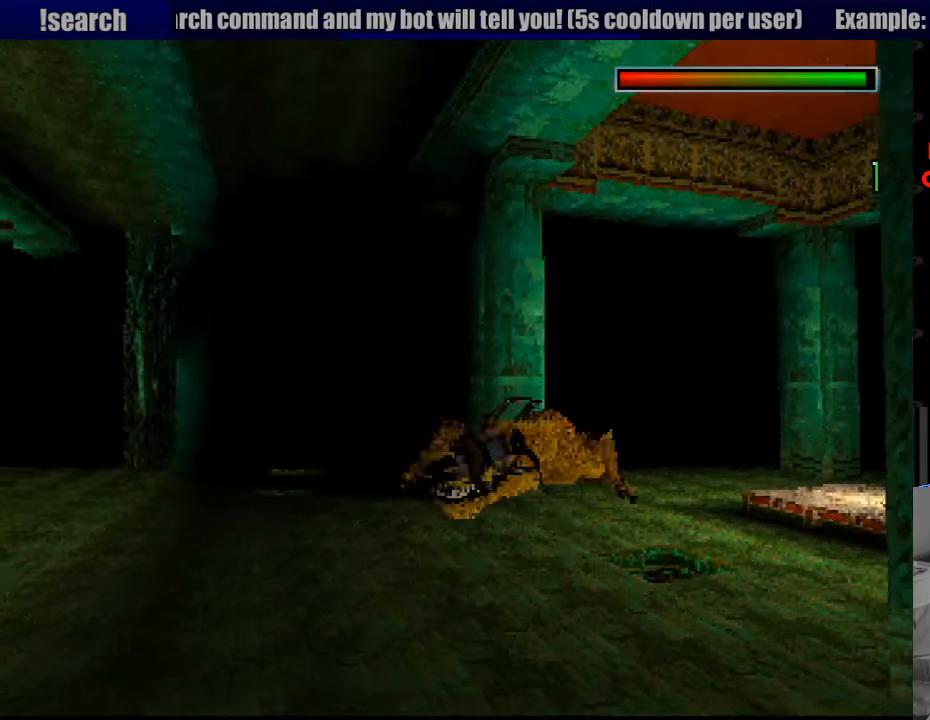
{"buttons": ["SQUARE", "DPAD_DOWN"], "events": [[367, "CROSS", "up"]]}